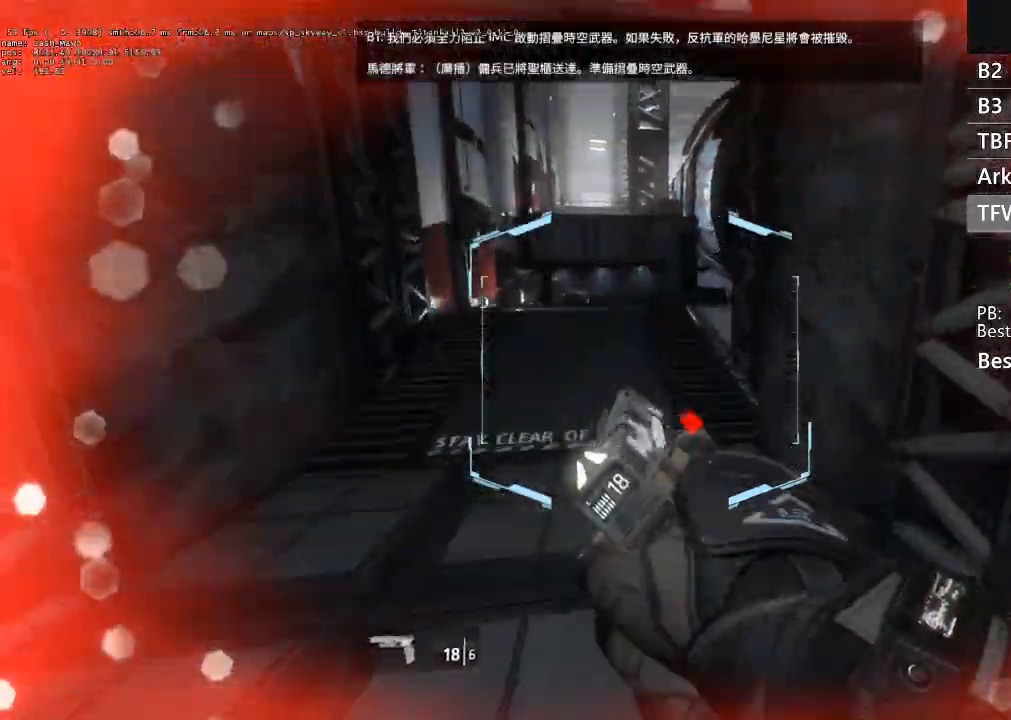
Gameplay with a controller (Xbox layout); each line is a JSON object with the inputs held at the frame after it. "events" lists button and stick changes between this image and that frame as [ms after this image, input, new state], when the widget could be followed in between.
{"buttons": ["L1", "R3"], "left_stick": "right", "right_stick": "center", "events": [[67, "L1", "up"], [67, "left_stick", "up-left"], [100, "right_stick", "center"], [300, "left_stick", "up-right"], [400, "L1", "down"], [500, "left_stick", "right"]]}
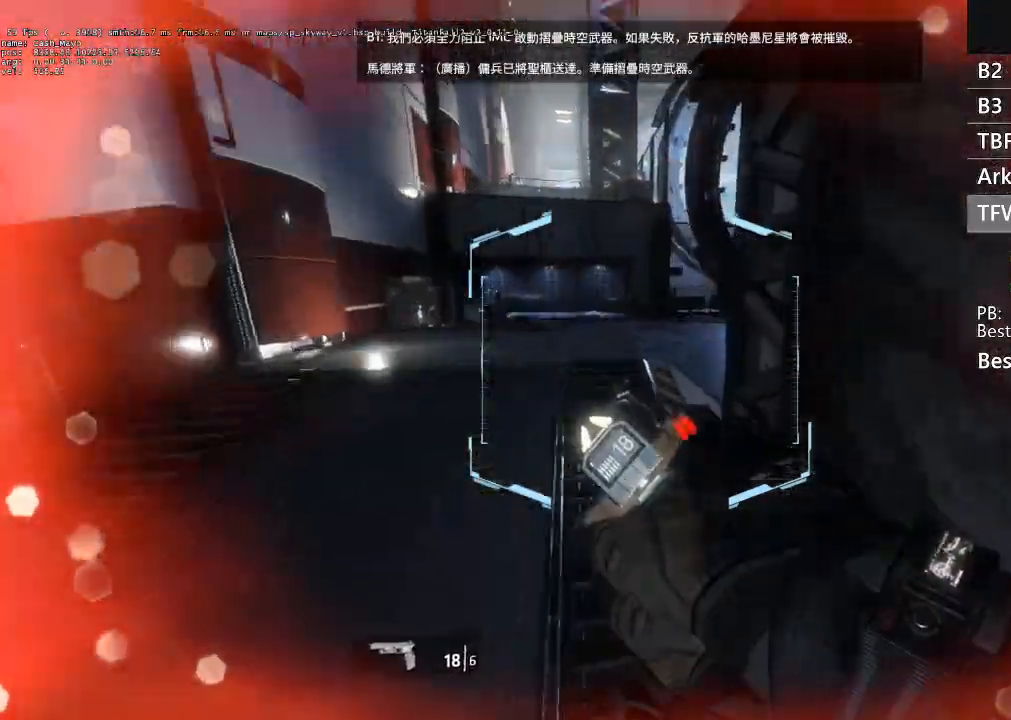
{"buttons": ["L1"], "left_stick": "up", "right_stick": "center", "events": [[33, "L1", "up"], [33, "R3", "up"], [167, "right_stick", "left"], [200, "left_stick", "up"], [433, "right_stick", "center"], [500, "L1", "down"]]}
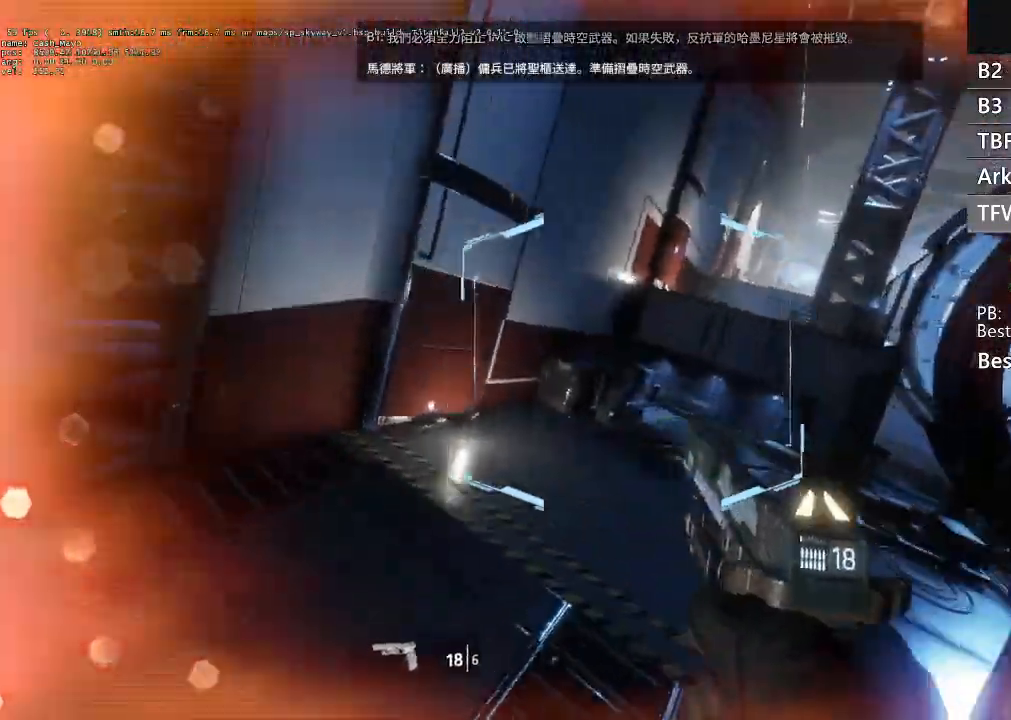
{"buttons": [], "left_stick": "up", "right_stick": "left", "events": [[100, "right_stick", "left"], [133, "L1", "up"], [133, "left_stick", "left"], [500, "left_stick", "up"]]}
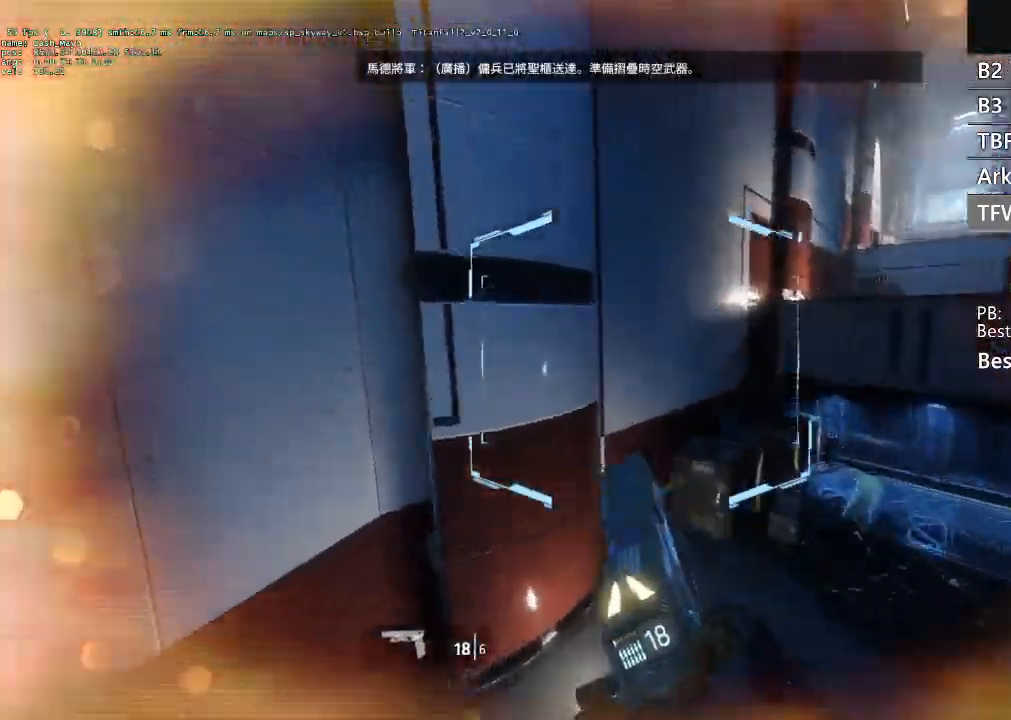
{"buttons": [], "left_stick": "right", "right_stick": "right", "events": [[133, "L1", "down"], [133, "left_stick", "up-right"], [200, "right_stick", "center"], [233, "L1", "up"], [233, "left_stick", "right"], [300, "right_stick", "down-right"], [500, "right_stick", "right"]]}
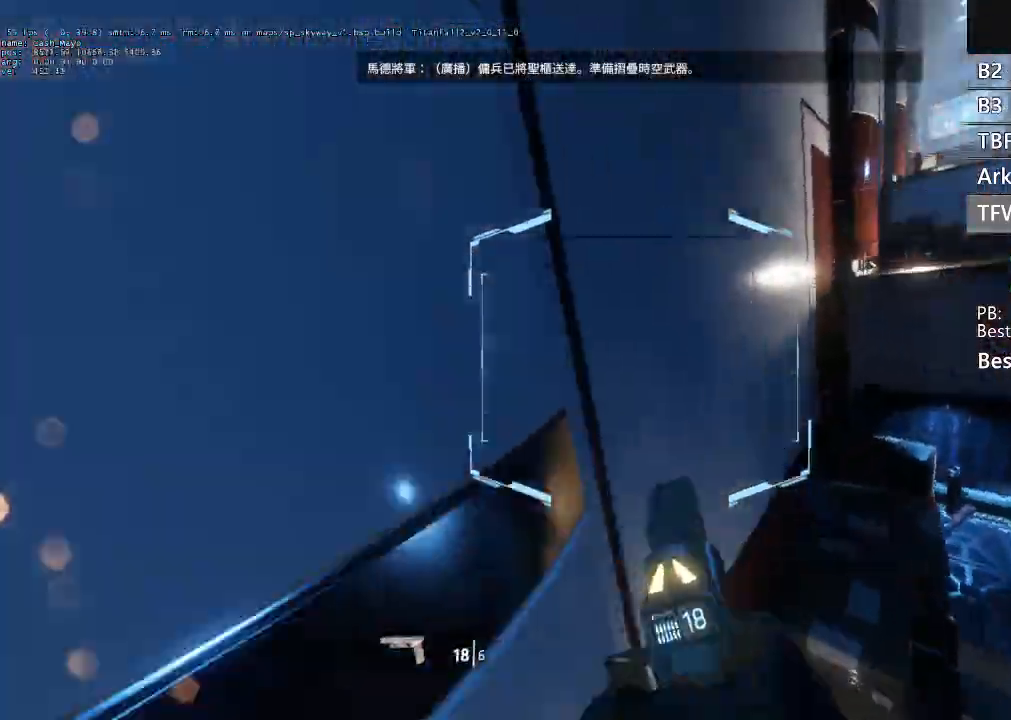
{"buttons": ["L1", "R3"], "left_stick": "up", "right_stick": "down-right", "events": [[33, "left_stick", "up"], [233, "L1", "down"], [333, "L1", "up"], [400, "L1", "down"], [433, "R3", "down"], [500, "right_stick", "down-right"]]}
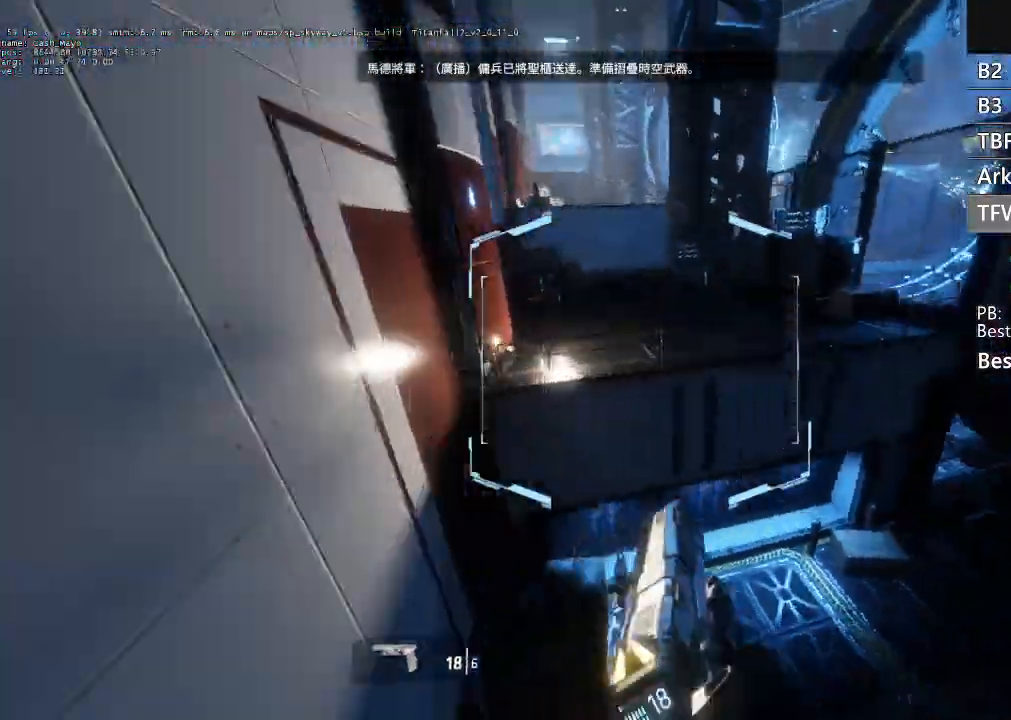
{"buttons": [], "left_stick": "left", "right_stick": "center", "events": [[33, "L1", "up"], [33, "left_stick", "right"], [167, "R3", "up"], [267, "left_stick", "up"], [367, "left_stick", "left"], [400, "right_stick", "center"]]}
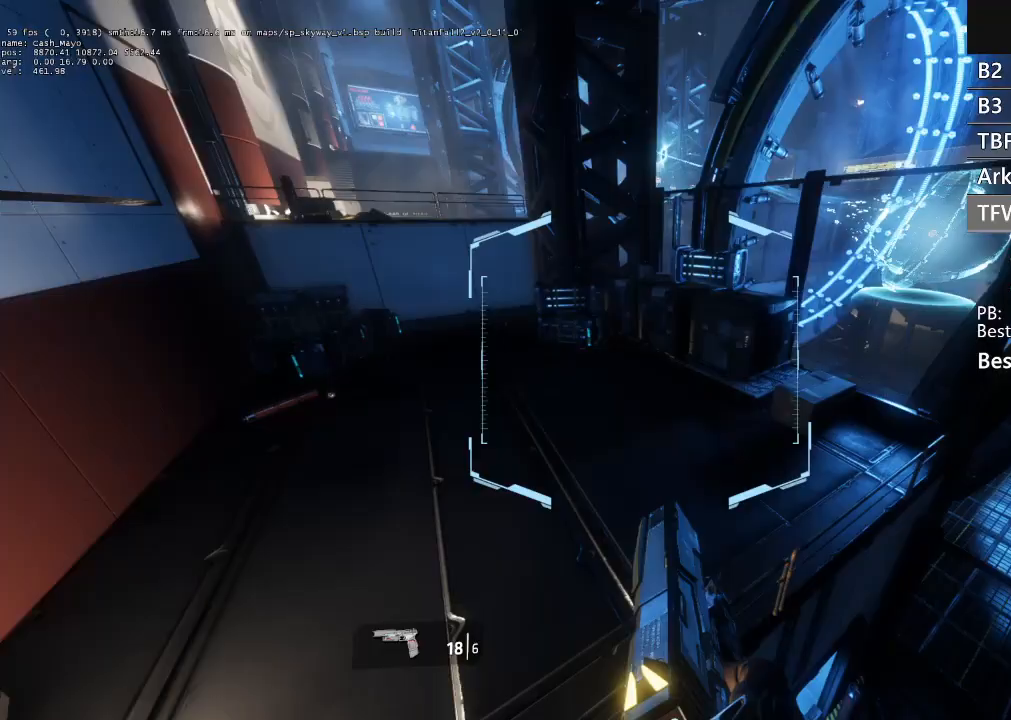
{"buttons": [], "left_stick": "up", "right_stick": "up-left", "events": [[67, "right_stick", "left"], [267, "right_stick", "up-left"], [400, "left_stick", "up"]]}
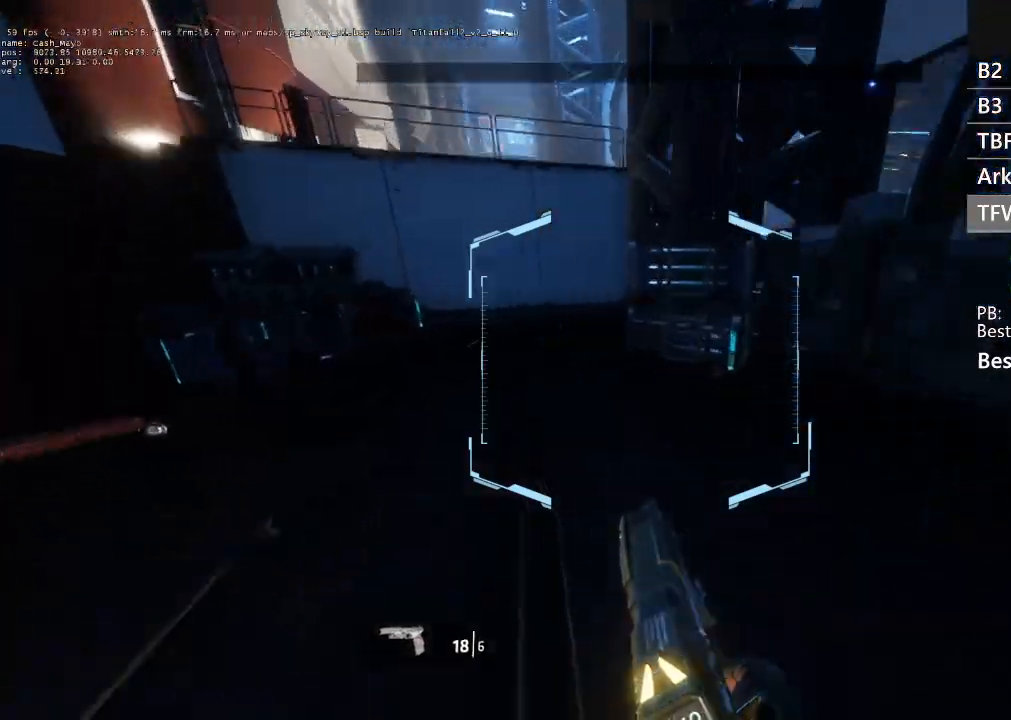
{"buttons": [], "left_stick": "right", "right_stick": "center", "events": [[33, "L1", "down"], [100, "right_stick", "up"], [167, "L1", "up"], [233, "L1", "down"], [333, "left_stick", "right"], [367, "L1", "up"], [367, "right_stick", "up-right"], [467, "right_stick", "center"]]}
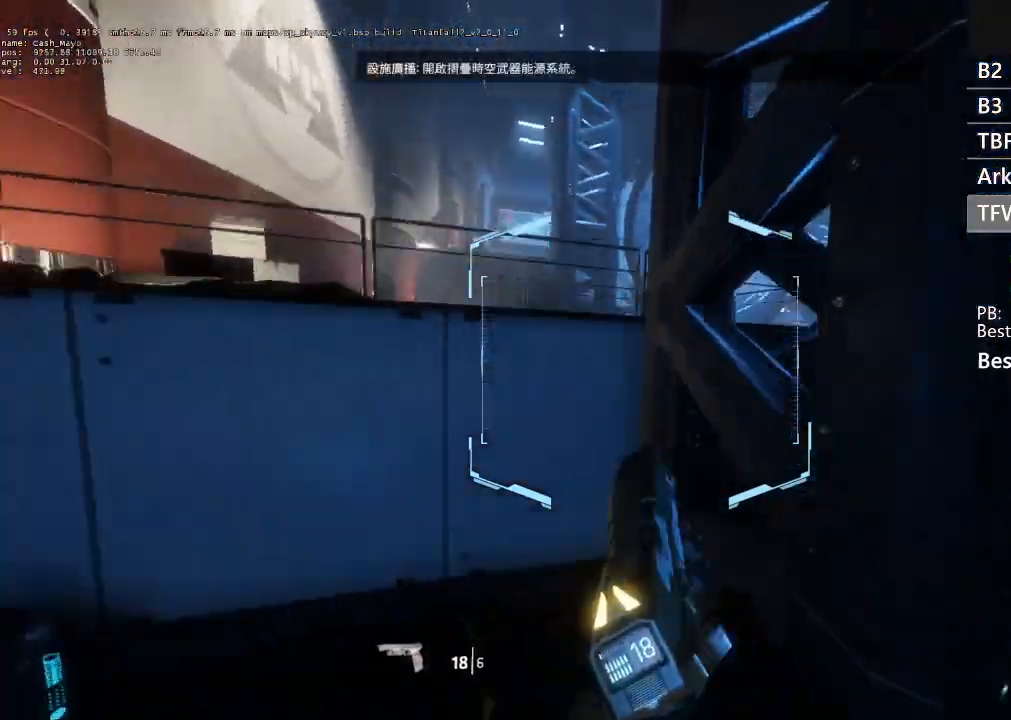
{"buttons": ["R3"], "left_stick": "right", "right_stick": "down", "events": [[33, "right_stick", "left"], [133, "left_stick", "up-right"], [200, "L1", "down"], [233, "R3", "down"], [267, "L1", "up"], [300, "L1", "down"], [367, "left_stick", "right"], [367, "right_stick", "down-left"], [433, "L1", "up"], [467, "right_stick", "down"]]}
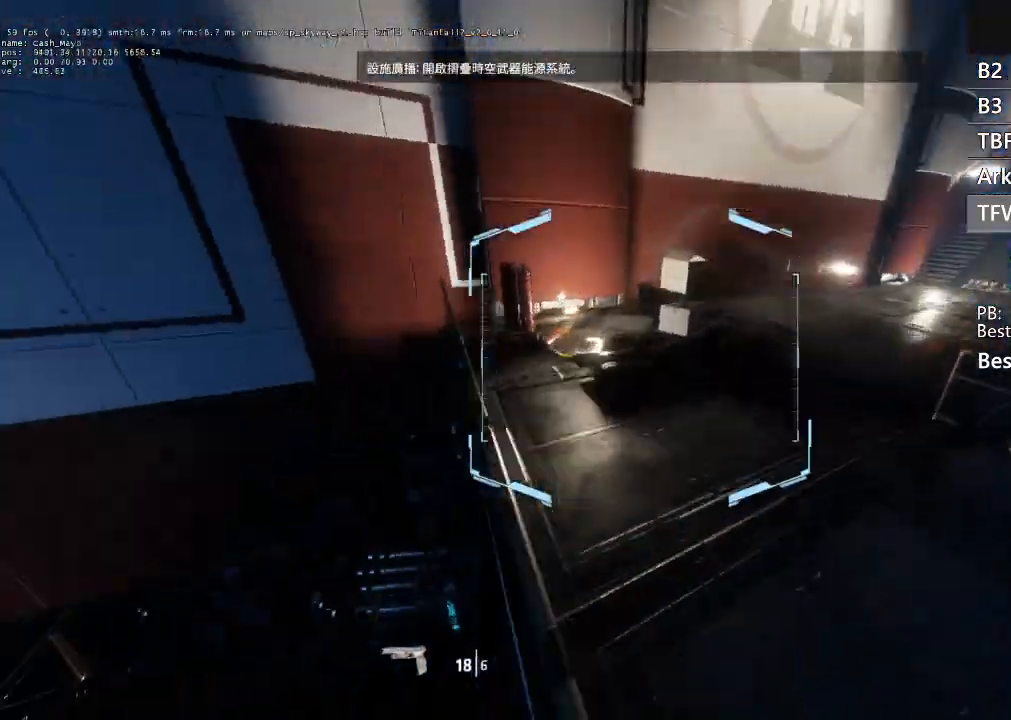
{"buttons": ["R3"], "left_stick": "up-right", "right_stick": "up-right", "events": [[100, "right_stick", "down-right"], [233, "right_stick", "right"], [433, "left_stick", "up-right"], [500, "right_stick", "up-right"]]}
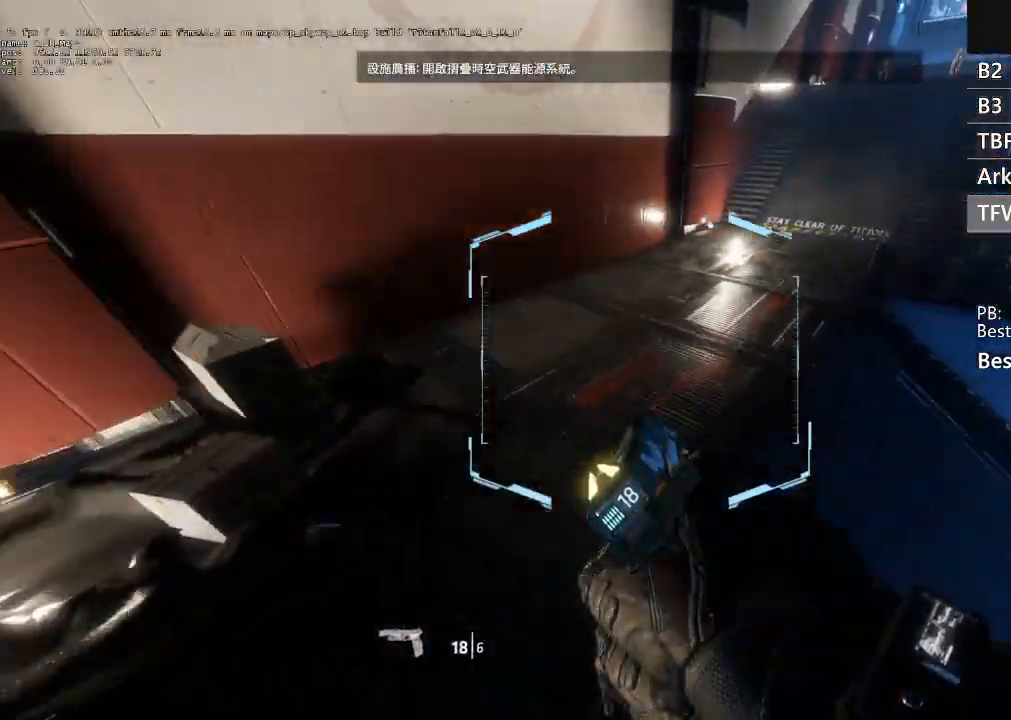
{"buttons": ["L1", "L3", "R3"], "left_stick": "right", "right_stick": "up-right", "events": [[67, "left_stick", "right"], [467, "L1", "down"], [467, "L3", "down"]]}
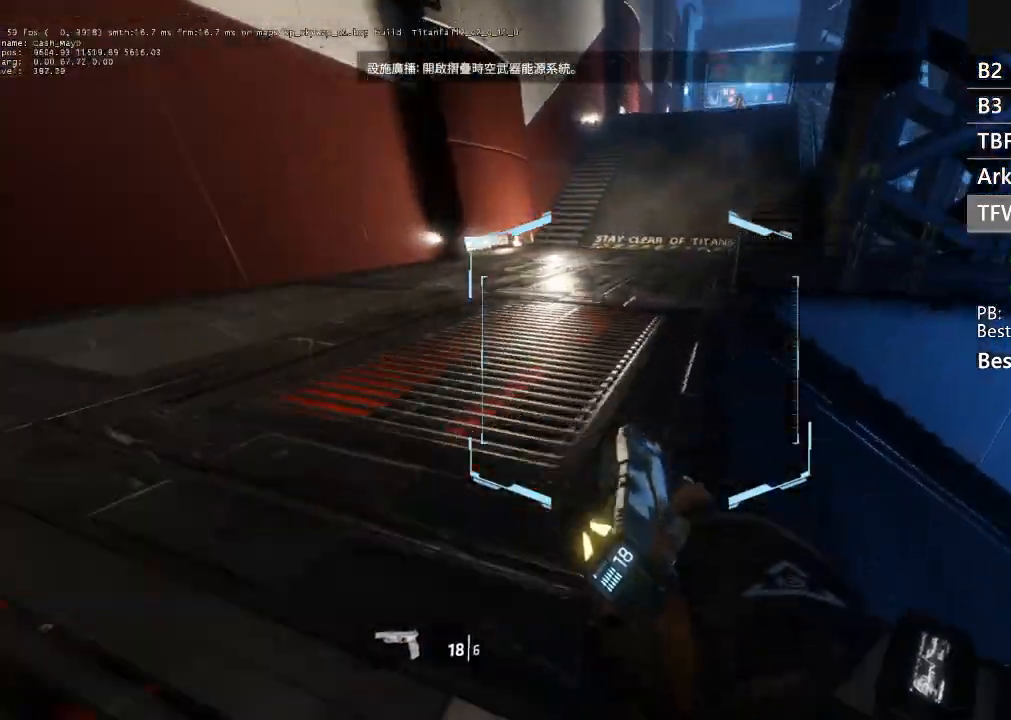
{"buttons": ["R3"], "left_stick": "up", "right_stick": "up-right", "events": [[67, "L1", "up"], [167, "L3", "up"], [333, "left_stick", "up"]]}
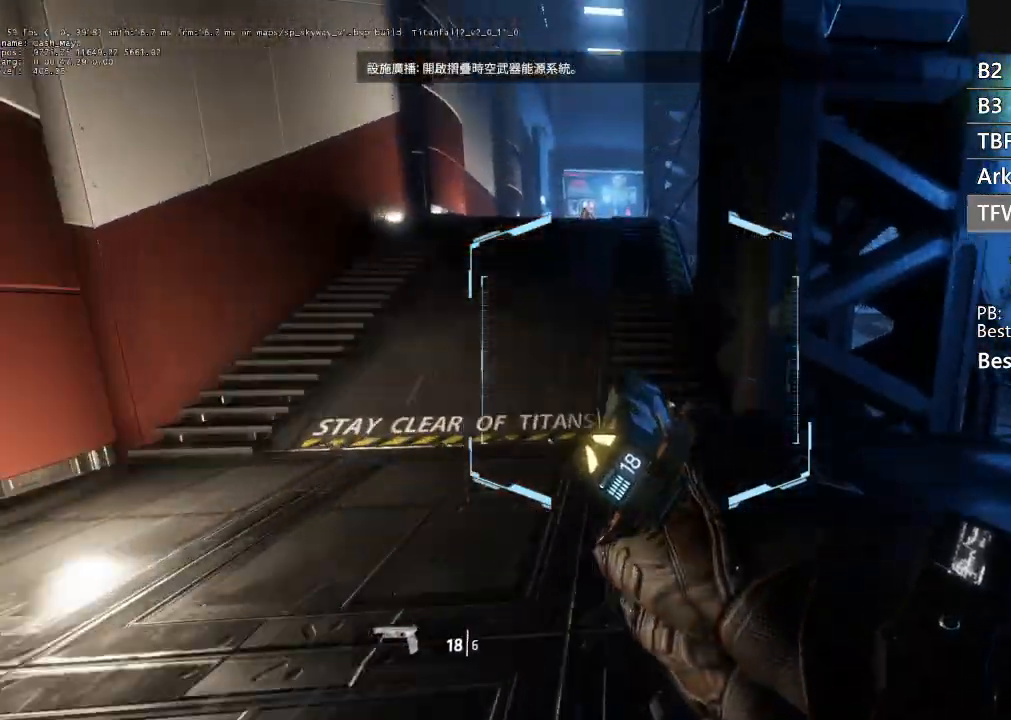
{"buttons": [], "left_stick": "up-right", "right_stick": "left", "events": [[33, "L1", "down"], [33, "right_stick", "up"], [167, "L1", "up"], [167, "left_stick", "right"], [167, "right_stick", "center"], [233, "R3", "up"], [333, "left_stick", "up-right"], [467, "right_stick", "left"]]}
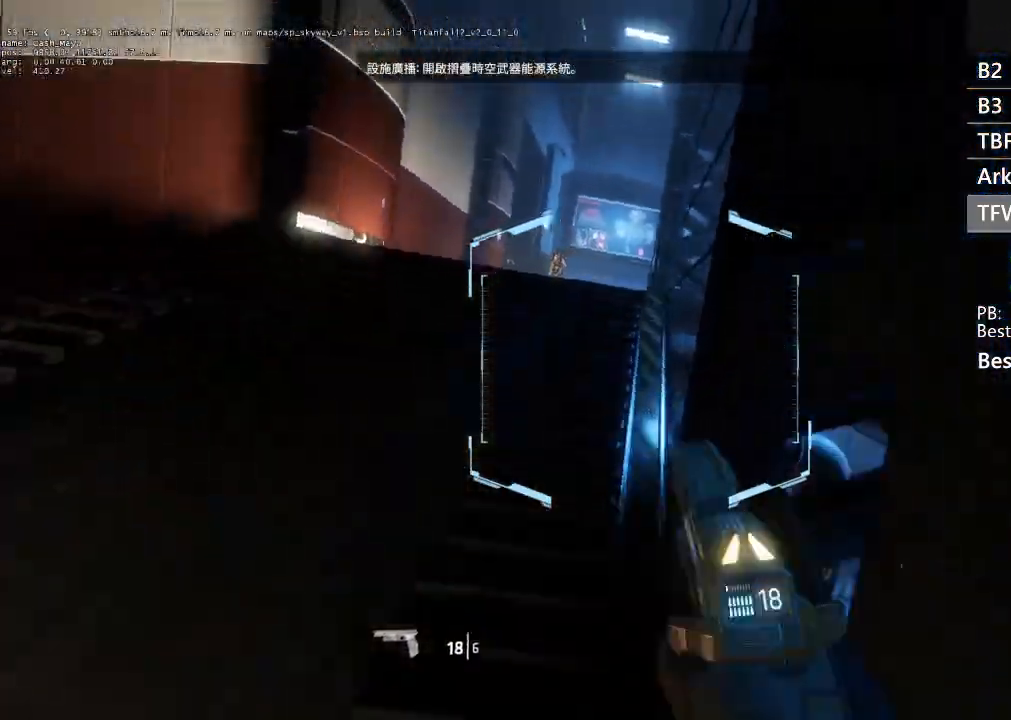
{"buttons": ["R3"], "left_stick": "right", "right_stick": "left", "events": [[133, "L1", "down"], [200, "R3", "down"], [400, "L1", "up"], [400, "left_stick", "right"]]}
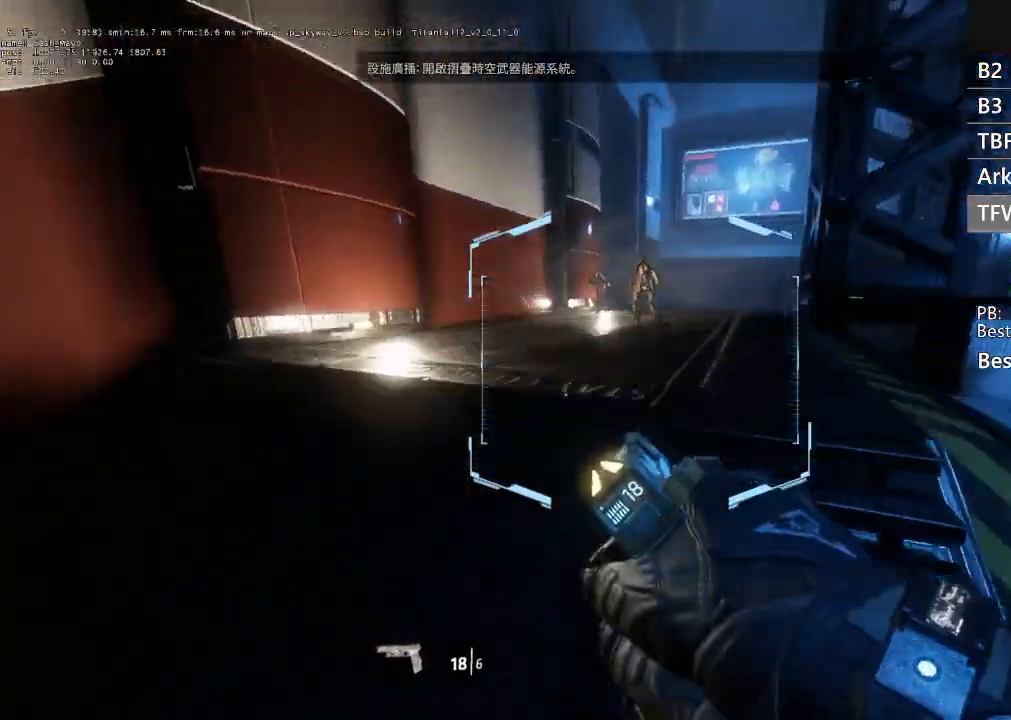
{"buttons": ["R2", "R3"], "left_stick": "right", "right_stick": "center", "events": [[200, "R2", "down"], [300, "R2", "up"], [333, "right_stick", "down-left"], [367, "R2", "down"], [500, "right_stick", "center"]]}
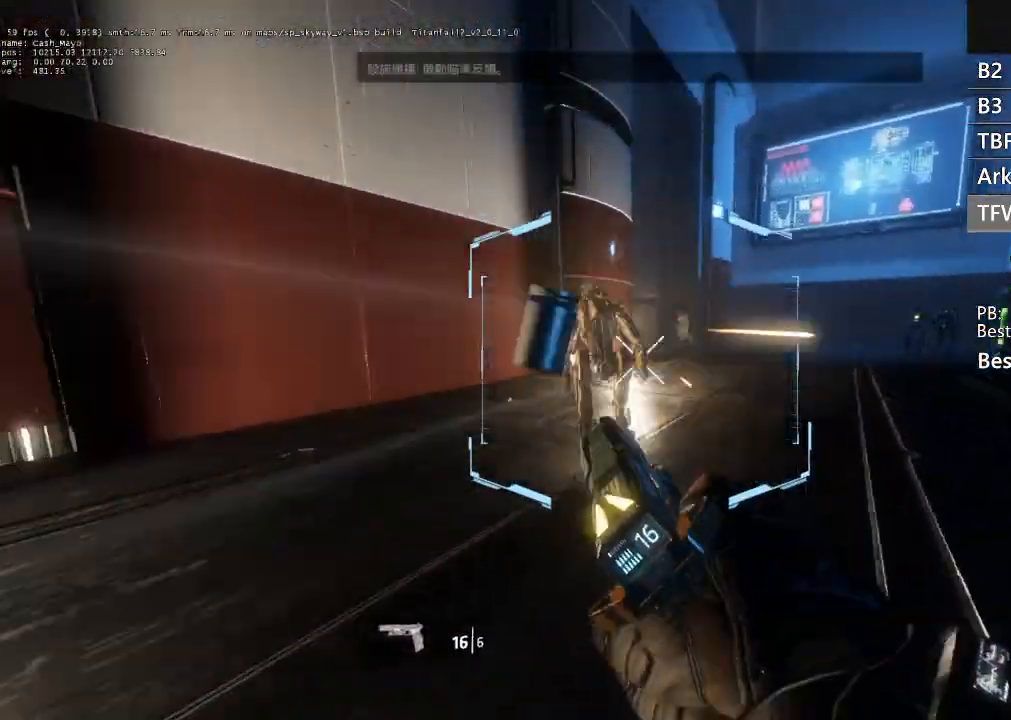
{"buttons": ["R3"], "left_stick": "left", "right_stick": "left", "events": [[67, "left_stick", "up"], [100, "R2", "up"], [100, "right_stick", "right"], [200, "left_stick", "up-left"], [233, "L1", "down"], [300, "left_stick", "left"], [333, "L1", "up"], [333, "right_stick", "center"], [433, "right_stick", "left"]]}
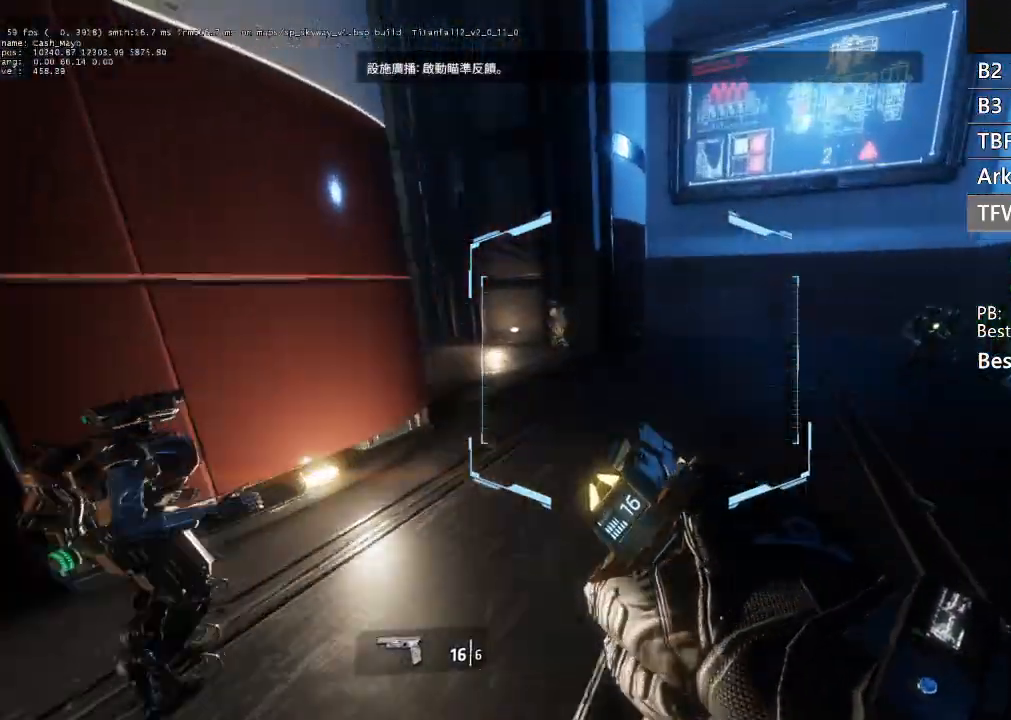
{"buttons": ["R3"], "left_stick": "left", "right_stick": "left", "events": [[267, "R2", "down"], [500, "R2", "up"]]}
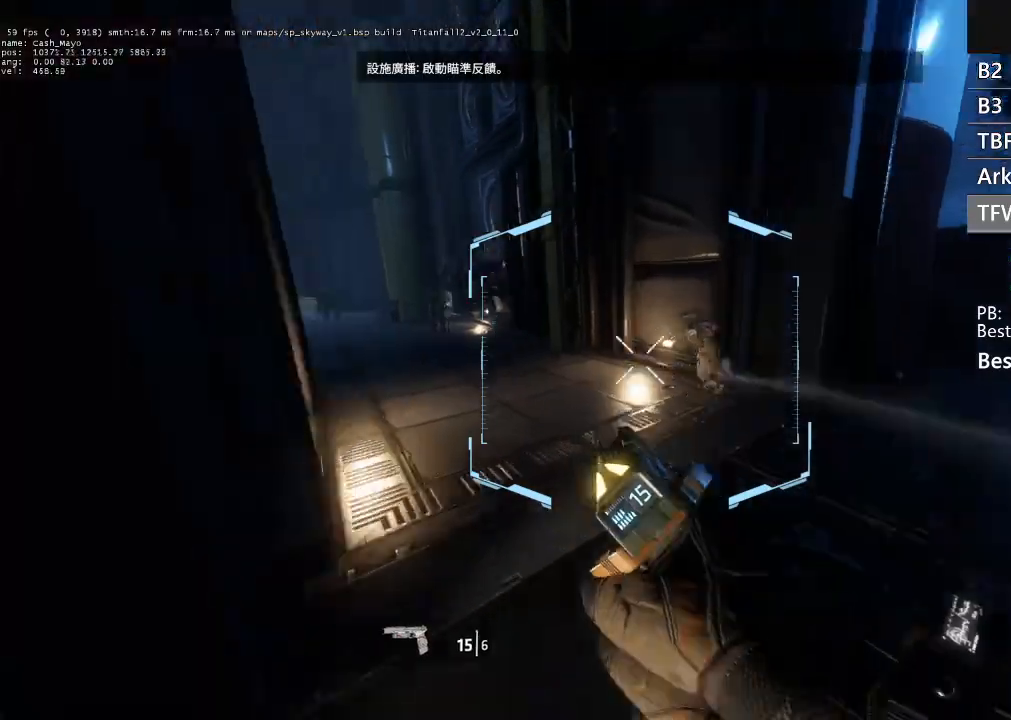
{"buttons": ["R3"], "left_stick": "left", "right_stick": "up-left", "events": [[200, "L1", "down"], [267, "right_stick", "up-left"], [300, "L1", "up"]]}
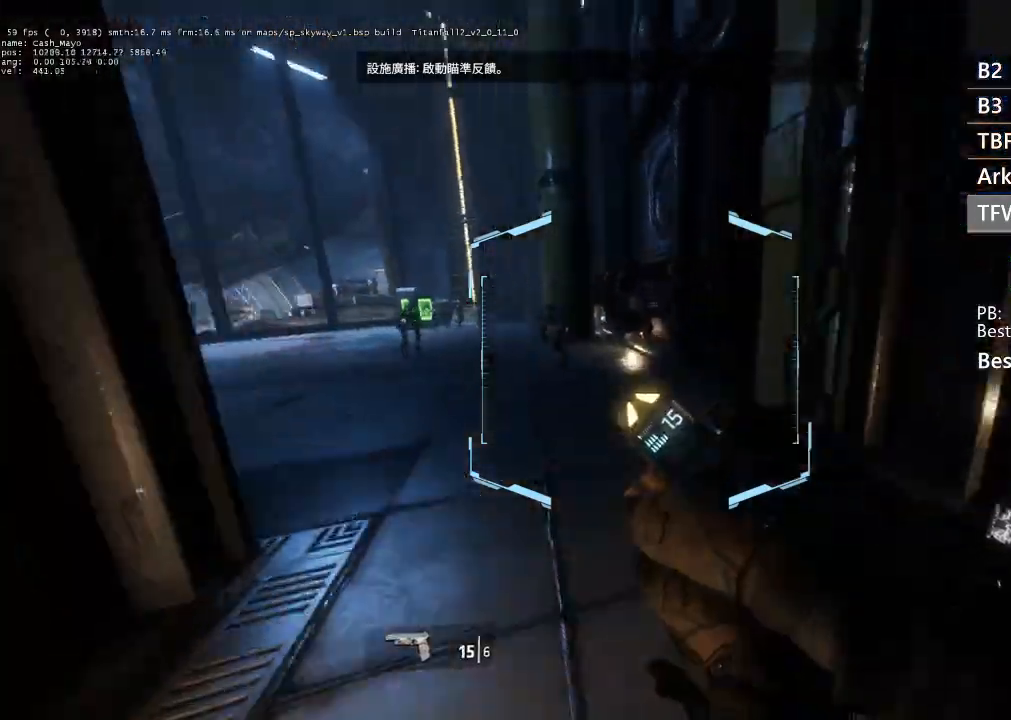
{"buttons": ["L3", "R3"], "left_stick": "left", "right_stick": "left", "events": [[100, "right_stick", "left"], [200, "R2", "down"], [267, "L3", "down"], [333, "R2", "up"]]}
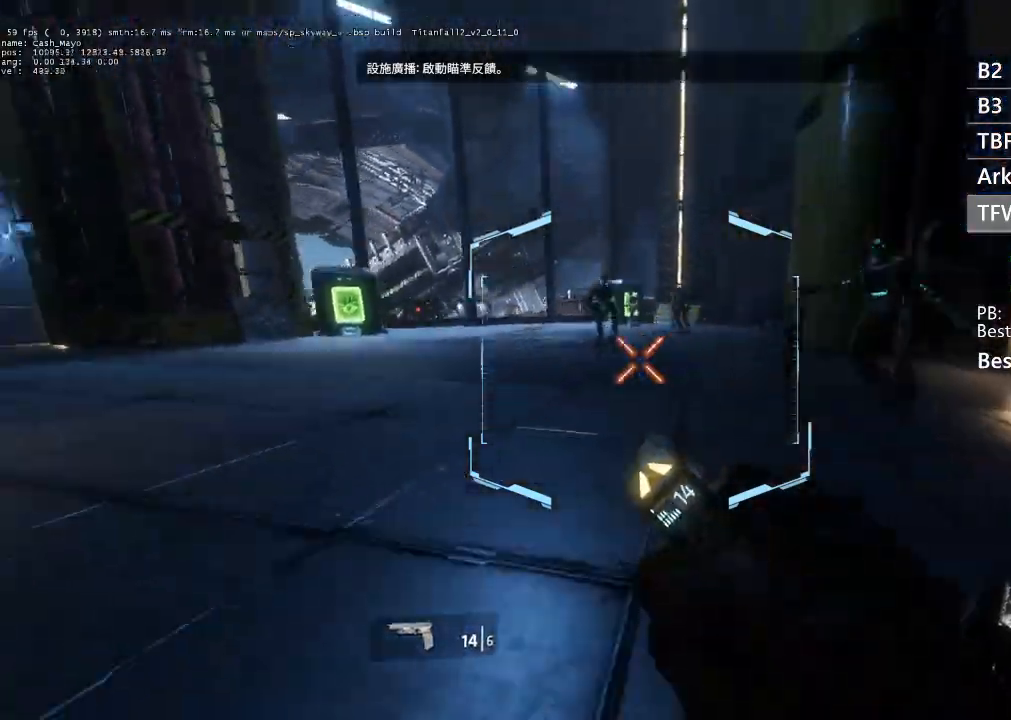
{"buttons": ["L3", "R3"], "left_stick": "left", "right_stick": "left", "events": [[67, "L1", "down"], [167, "L1", "up"]]}
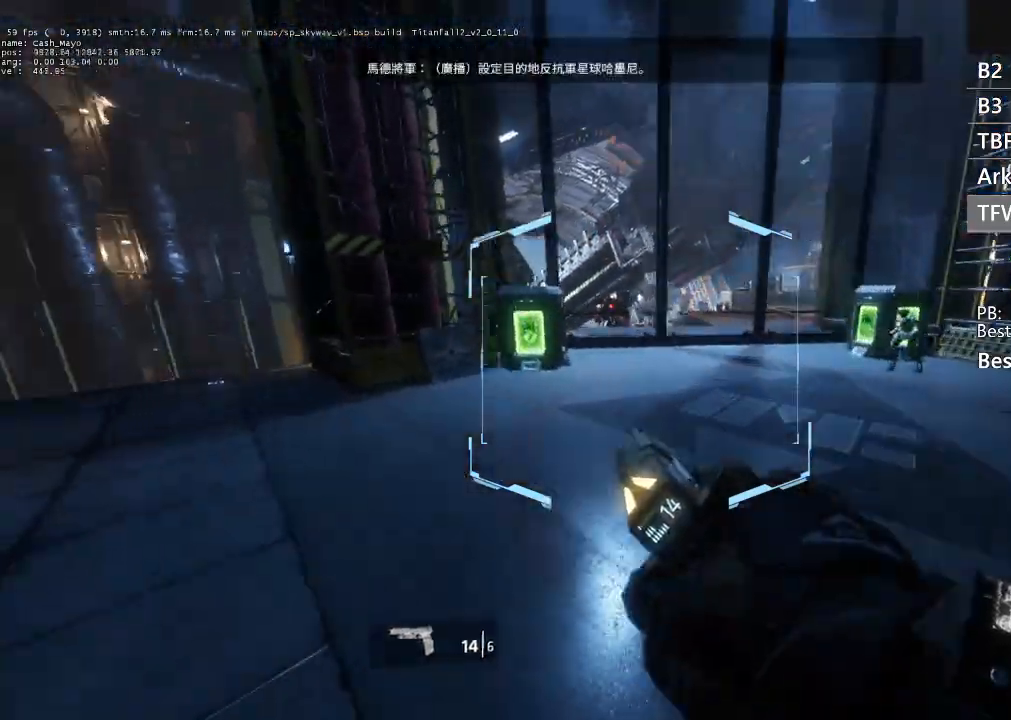
{"buttons": ["L1", "L3", "R3"], "left_stick": "left", "right_stick": "left", "events": [[467, "L1", "down"]]}
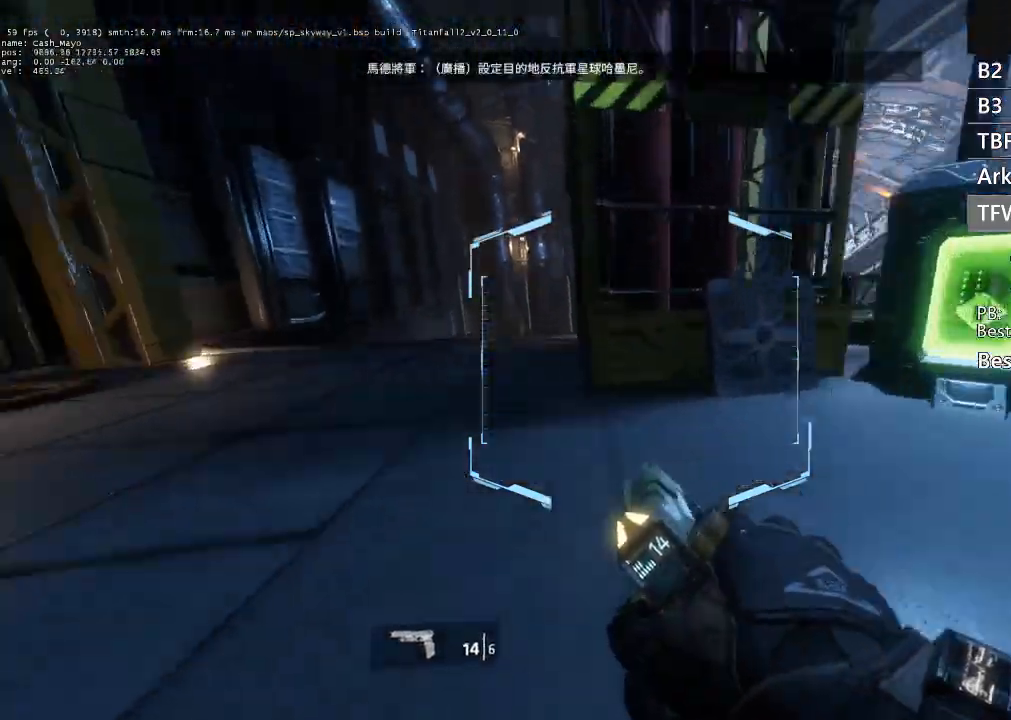
{"buttons": ["R3"], "left_stick": "right", "right_stick": "down", "events": [[67, "L1", "up"], [133, "L3", "up"], [333, "left_stick", "up-right"], [367, "right_stick", "down-left"], [433, "left_stick", "right"], [467, "right_stick", "down"]]}
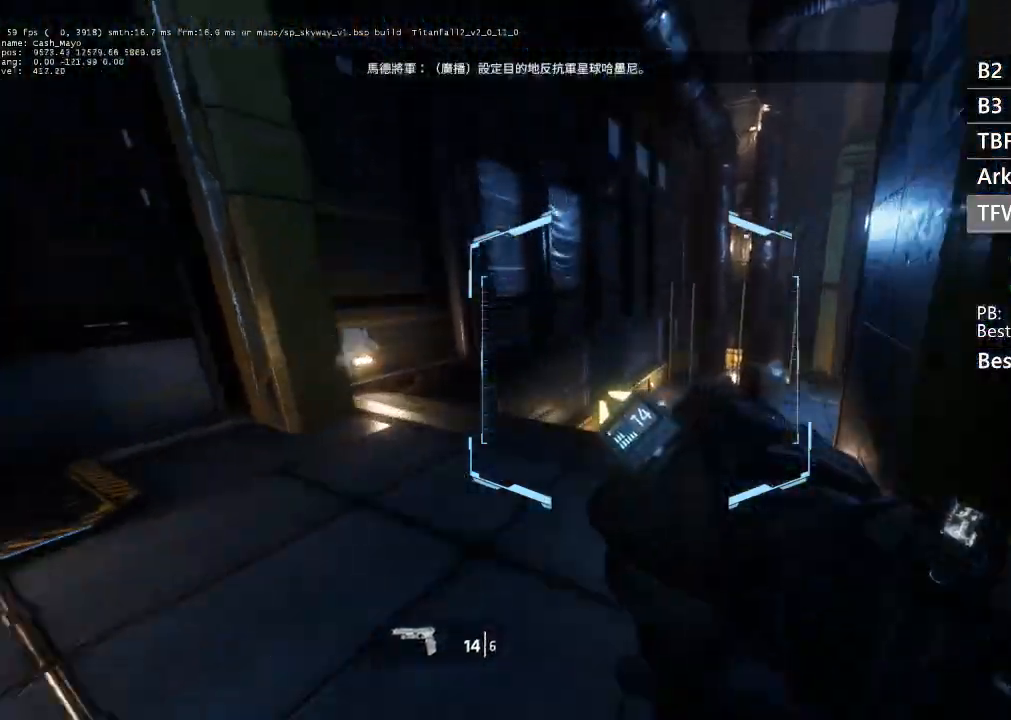
{"buttons": [], "left_stick": "right", "right_stick": "down-right", "events": [[67, "right_stick", "down-right"], [333, "L1", "down"], [333, "L3", "down"], [433, "L1", "up"], [433, "L3", "up"], [500, "R3", "up"]]}
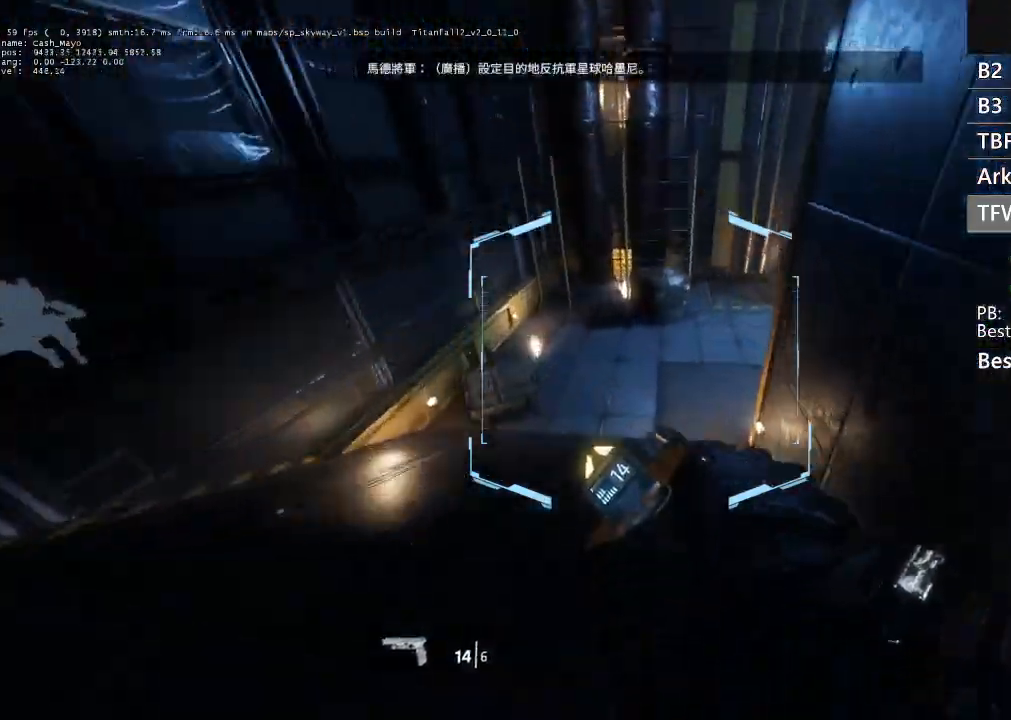
{"buttons": [], "left_stick": "right", "right_stick": "down-right", "events": [[367, "X", "down"], [467, "X", "up"]]}
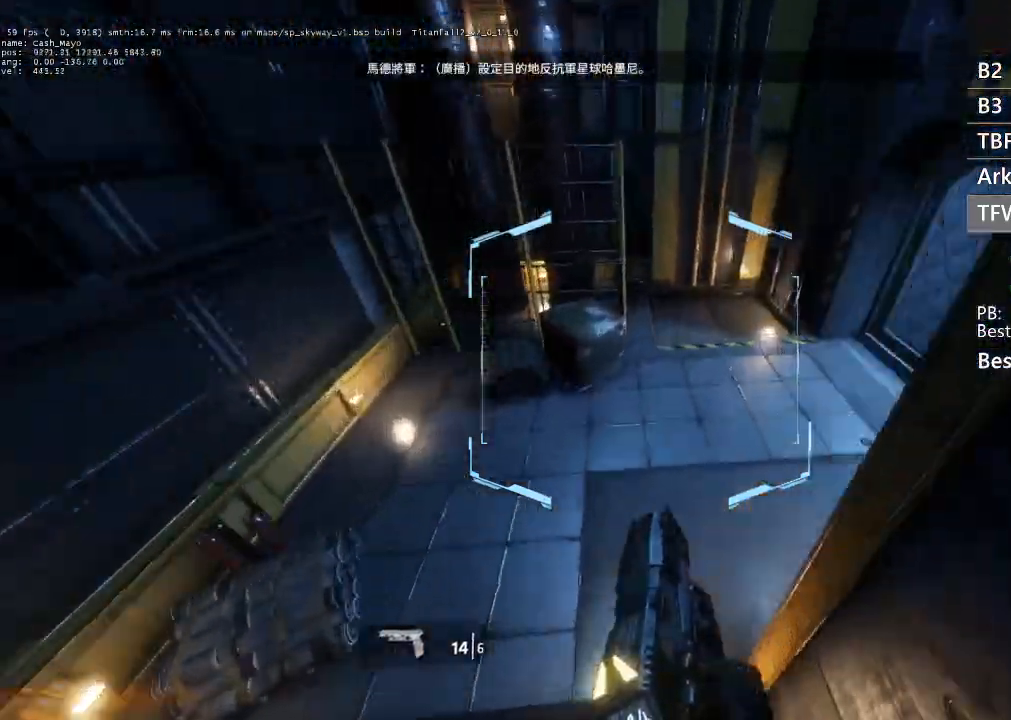
{"buttons": [], "left_stick": "right", "right_stick": "up-right", "events": [[133, "right_stick", "right"], [500, "right_stick", "up-right"]]}
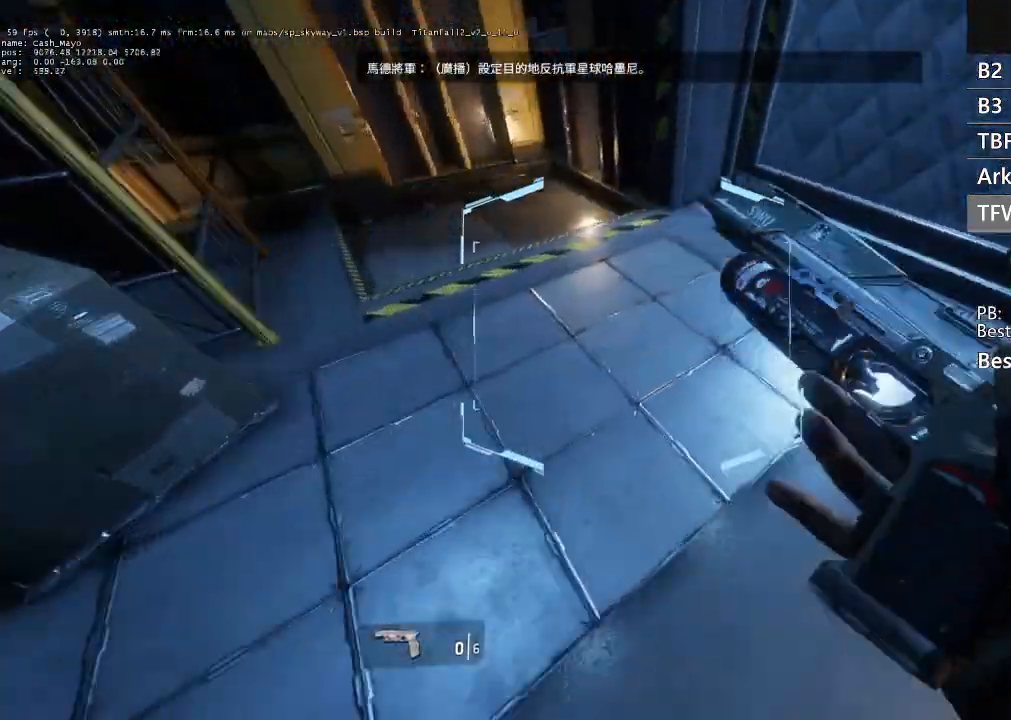
{"buttons": [], "left_stick": "up-right", "right_stick": "center", "events": [[33, "left_stick", "up-right"], [100, "L1", "down"], [200, "L1", "up"], [400, "right_stick", "center"]]}
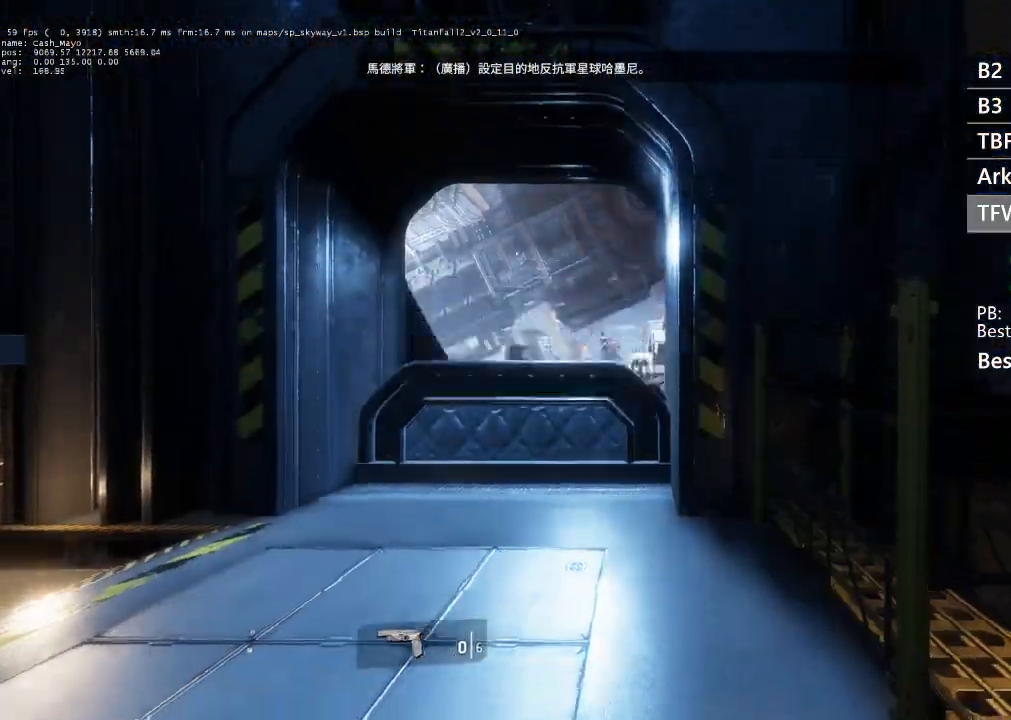
{"buttons": [], "left_stick": "center", "right_stick": "center", "events": [[133, "left_stick", "center"]]}